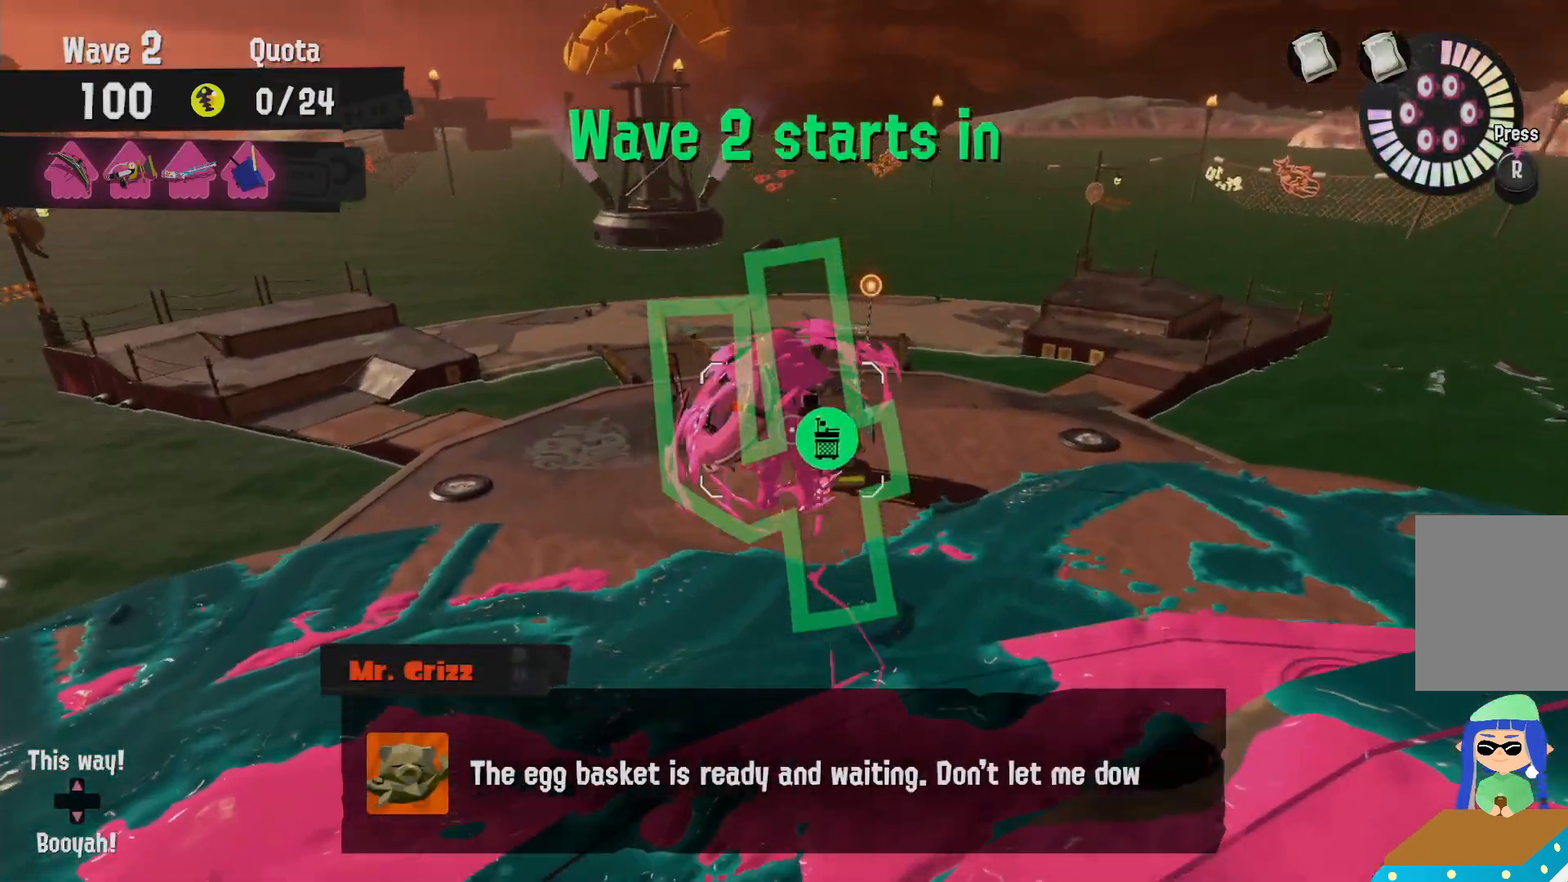
Gameplay with a controller (Nintendo layout); each line is a JSON object with the inputs held at the frame after it (dt_ms = milliseconds from this image to that frame). "events" lists button and stick changes between this image and that frame as [ms after this image, input, new state], when the widget could be followed in between. Not read: DPAD_LEFT L3 R3.
{"dt_ms": 500, "buttons": ["R2"], "left_stick": "up", "right_stick": "center", "events": [[83, "B", "up"]]}
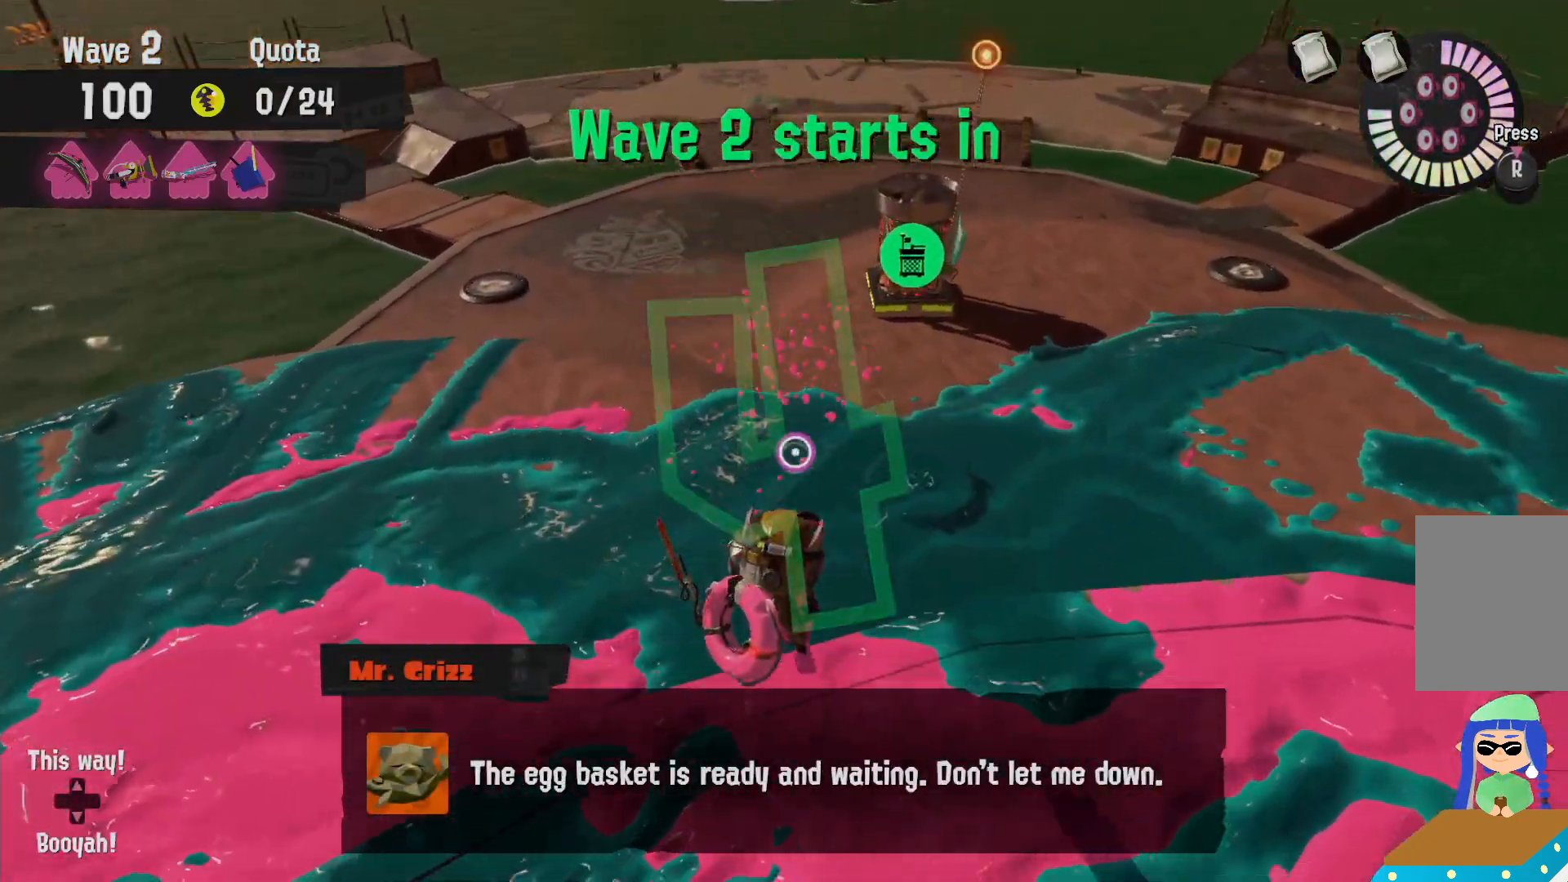
{"dt_ms": 500, "buttons": ["L2"], "left_stick": "up", "right_stick": "center", "events": [[67, "L2", "down"], [100, "R2", "up"]]}
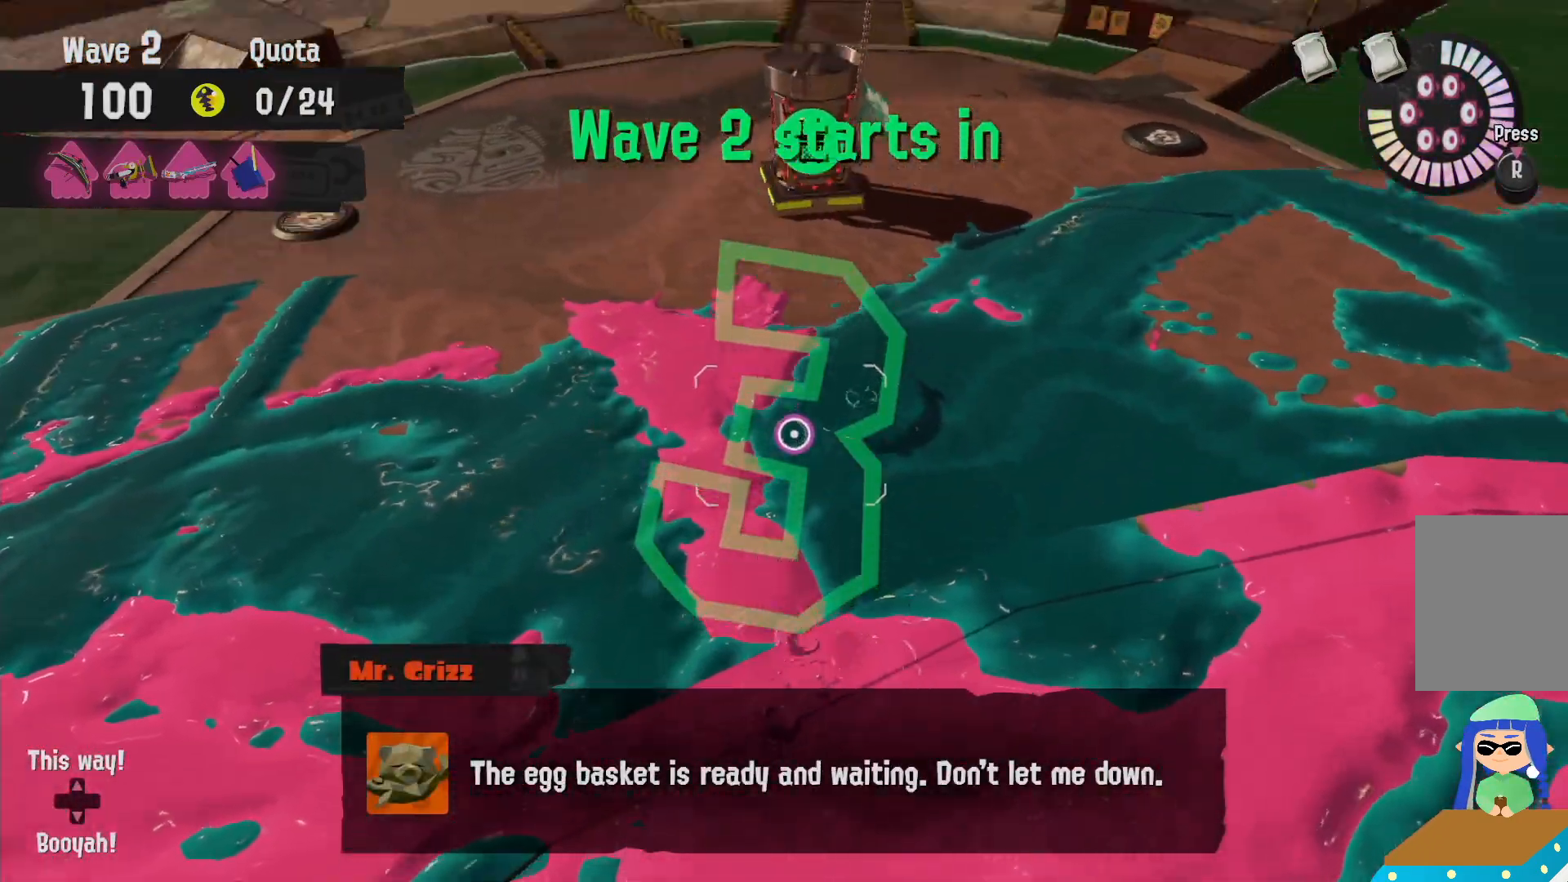
{"dt_ms": 500, "buttons": ["R2"], "left_stick": "up", "right_stick": "center", "events": [[50, "R2", "down"], [183, "L2", "up"]]}
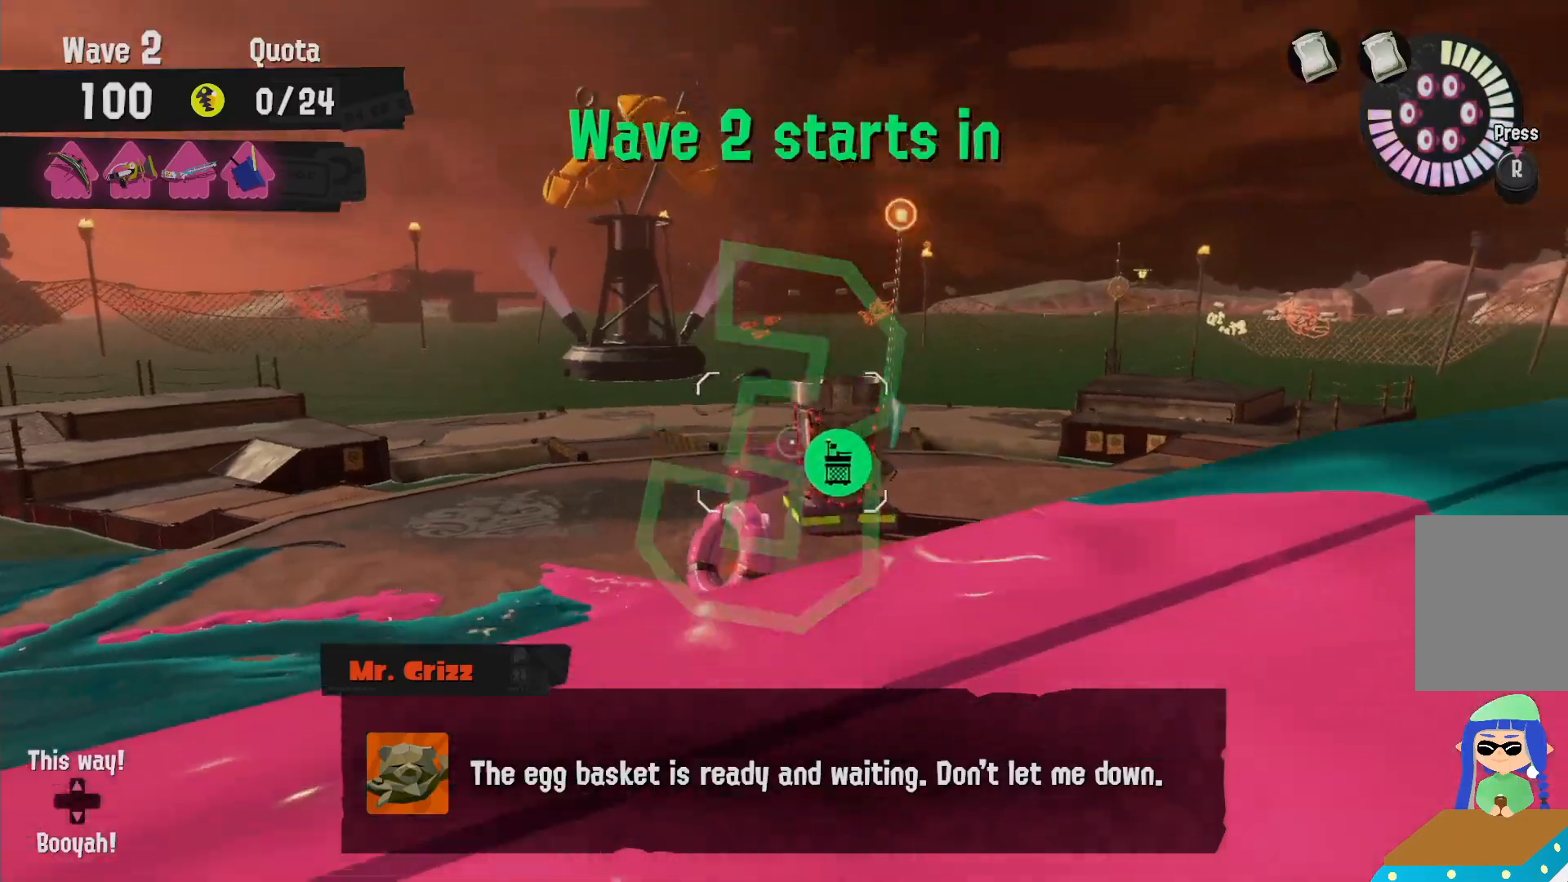
{"dt_ms": 500, "buttons": ["L2"], "left_stick": "up", "right_stick": "center", "events": [[150, "L2", "down"], [250, "R2", "up"]]}
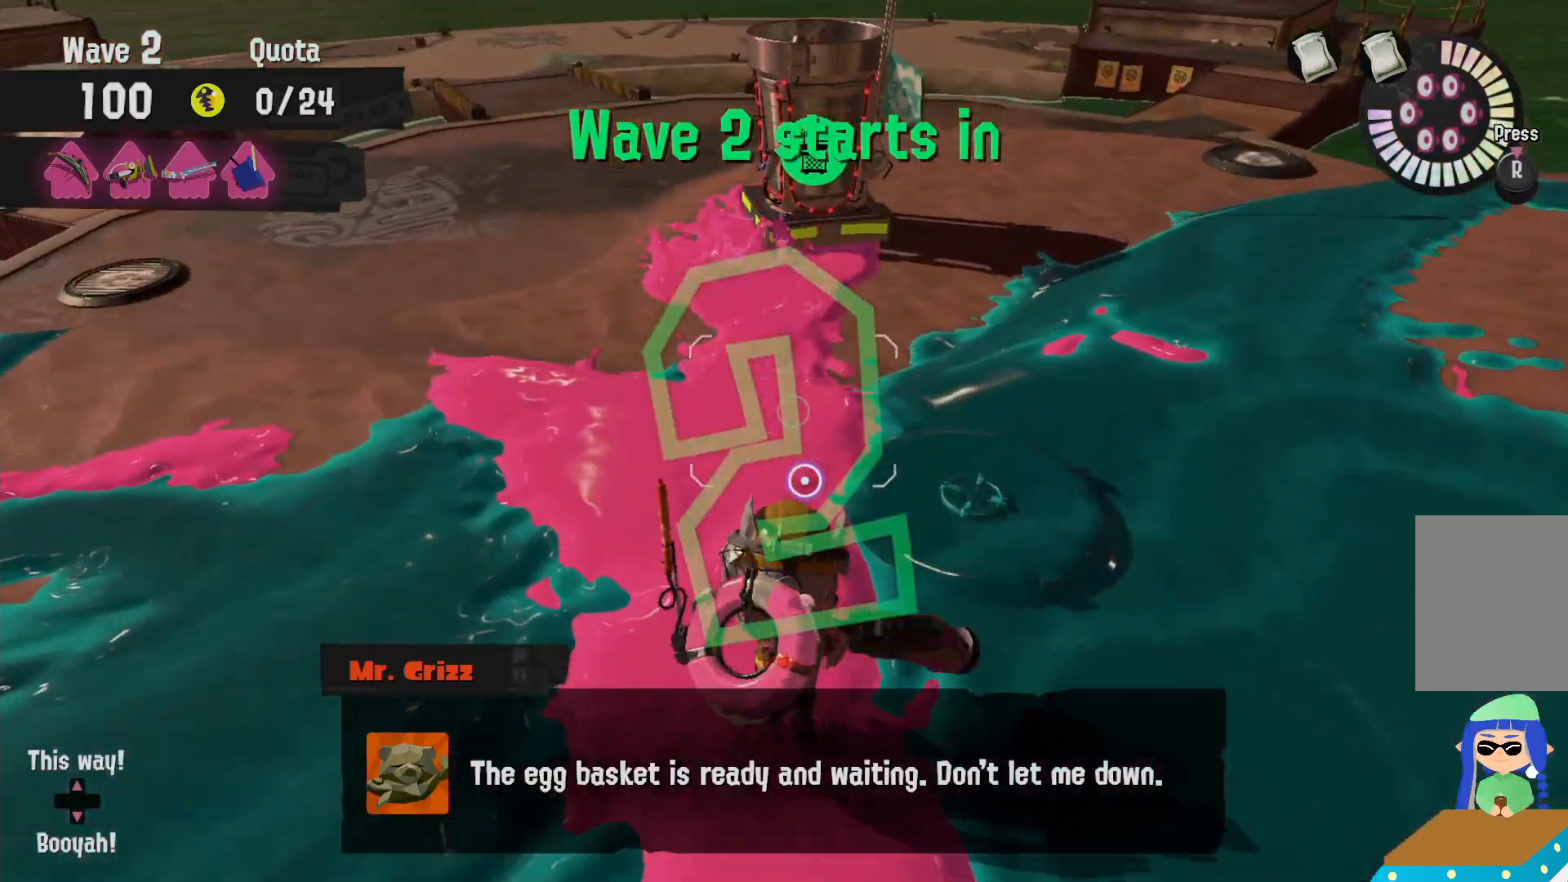
{"dt_ms": 500, "buttons": ["L2"], "left_stick": "up", "right_stick": "center", "events": []}
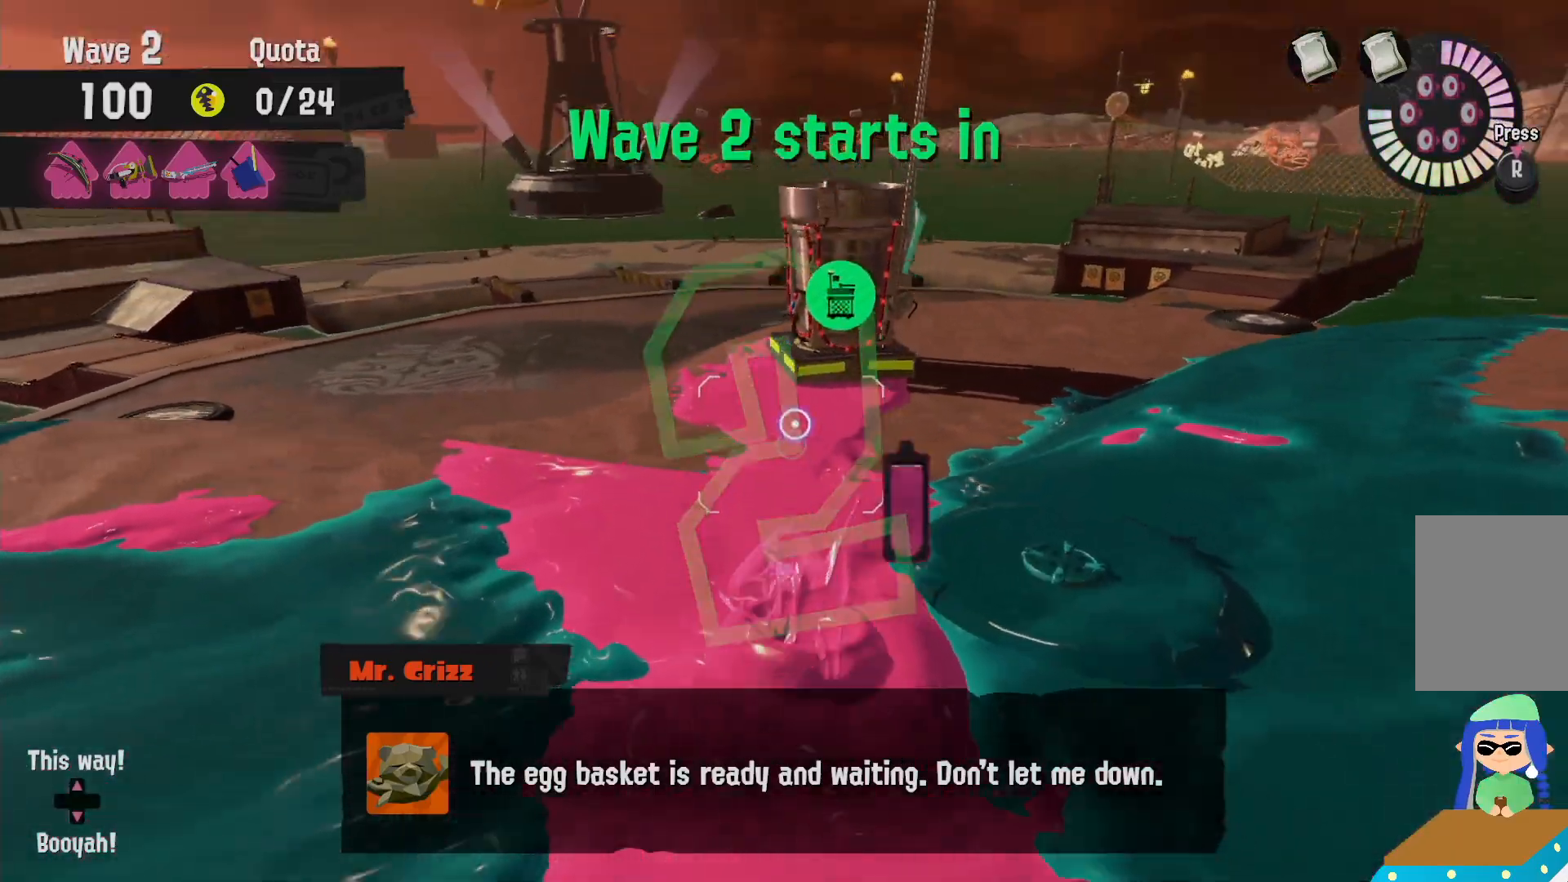
{"dt_ms": 500, "buttons": ["L2"], "left_stick": "up", "right_stick": "center", "events": [[400, "right_stick", "down-right"], [483, "right_stick", "center"]]}
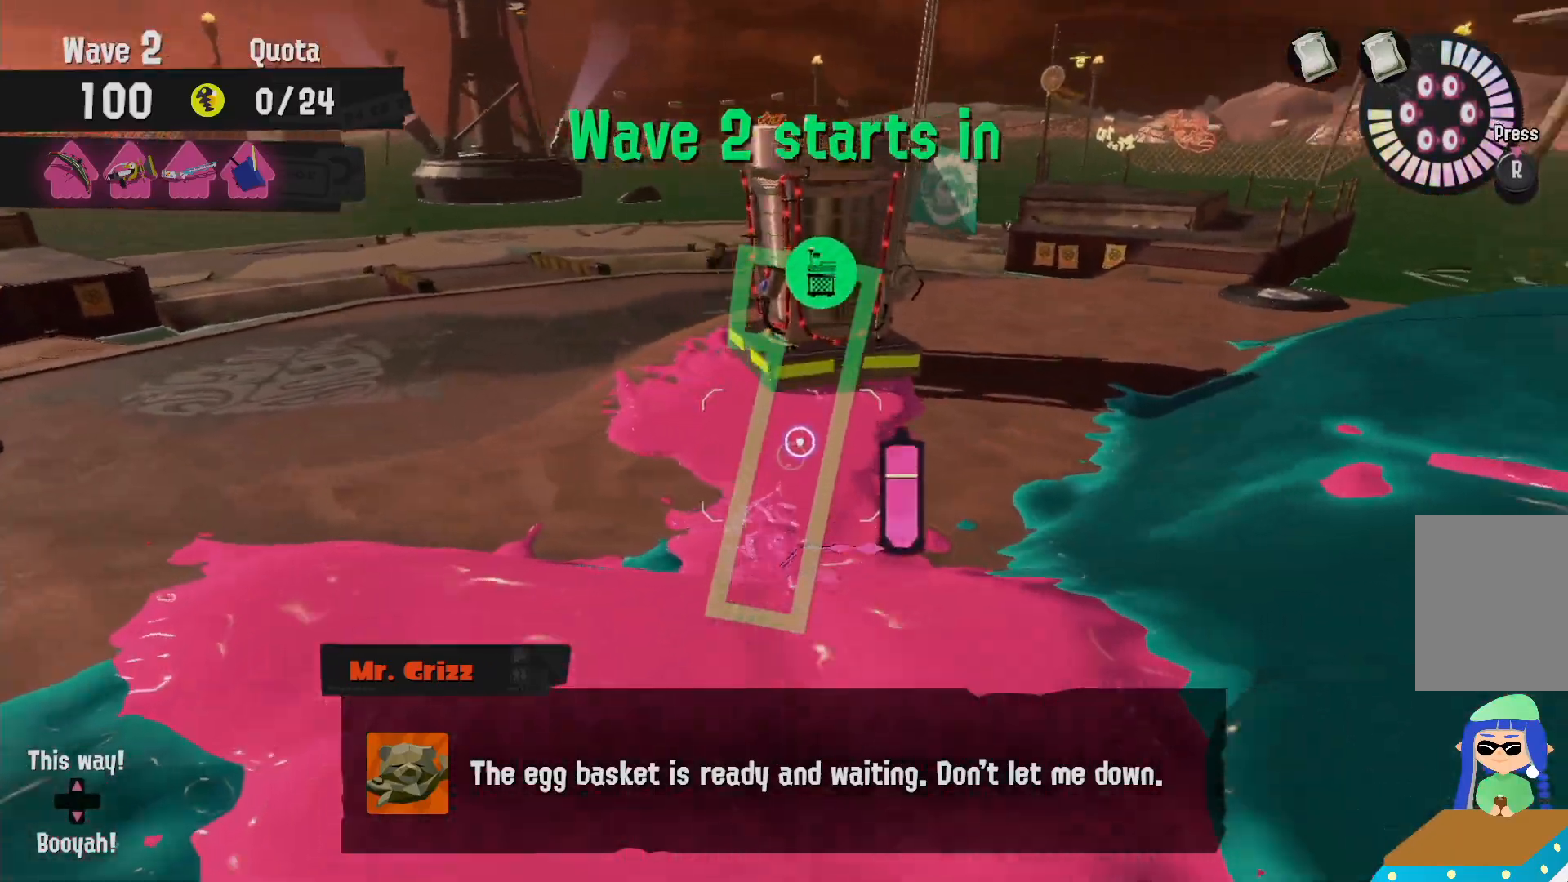
{"dt_ms": 500, "buttons": ["L2"], "left_stick": "up-left", "right_stick": "left", "events": [[100, "left_stick", "up-left"], [417, "right_stick", "left"]]}
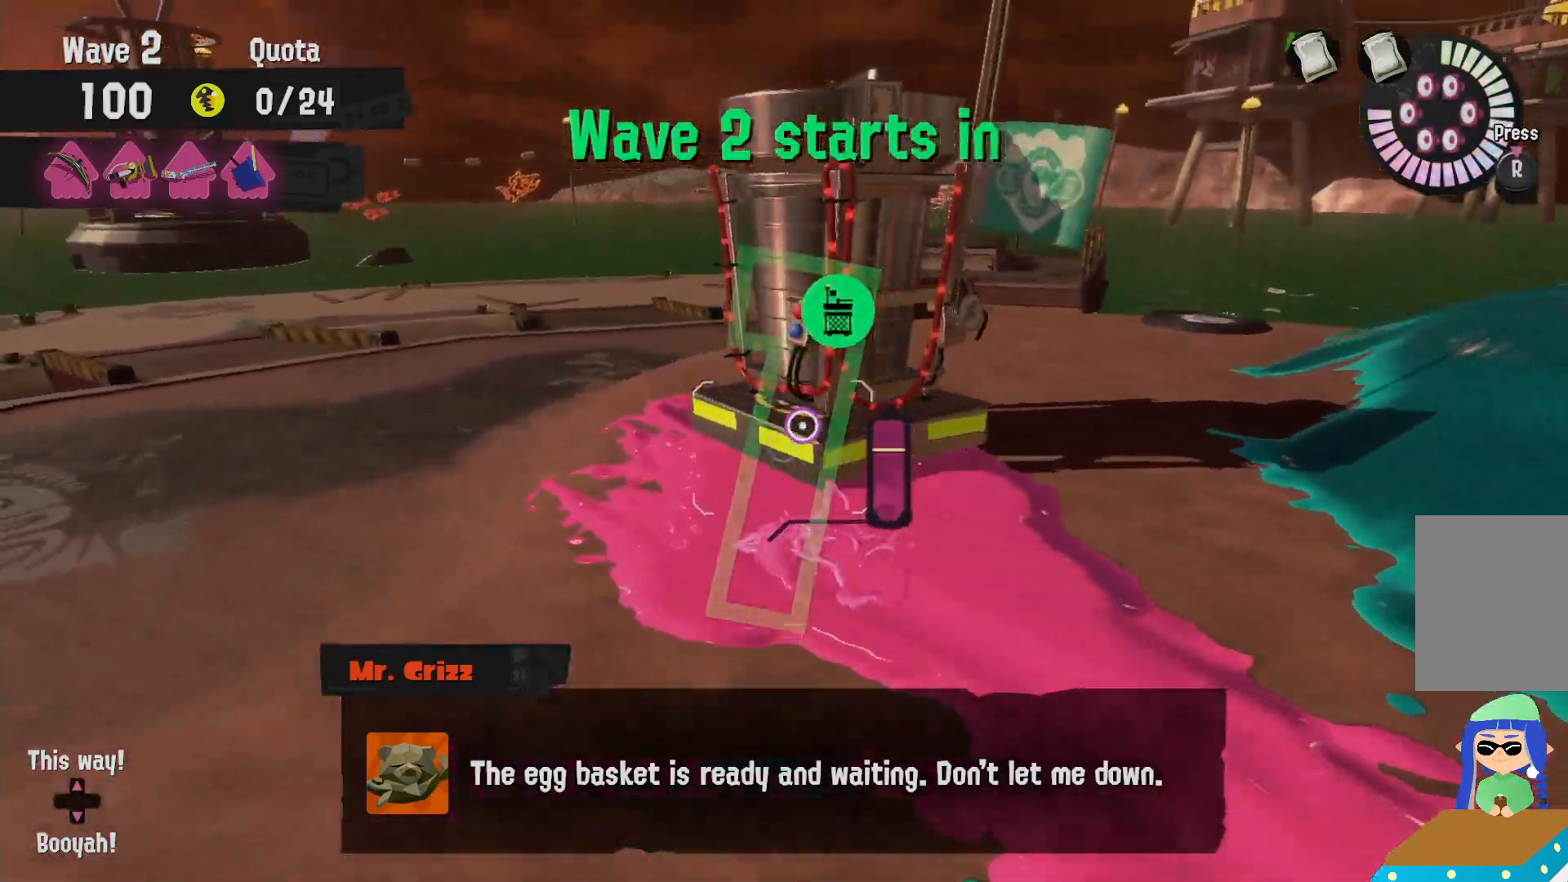
{"dt_ms": 1000, "buttons": ["B", "R2"], "left_stick": "up-right", "right_stick": "center"}
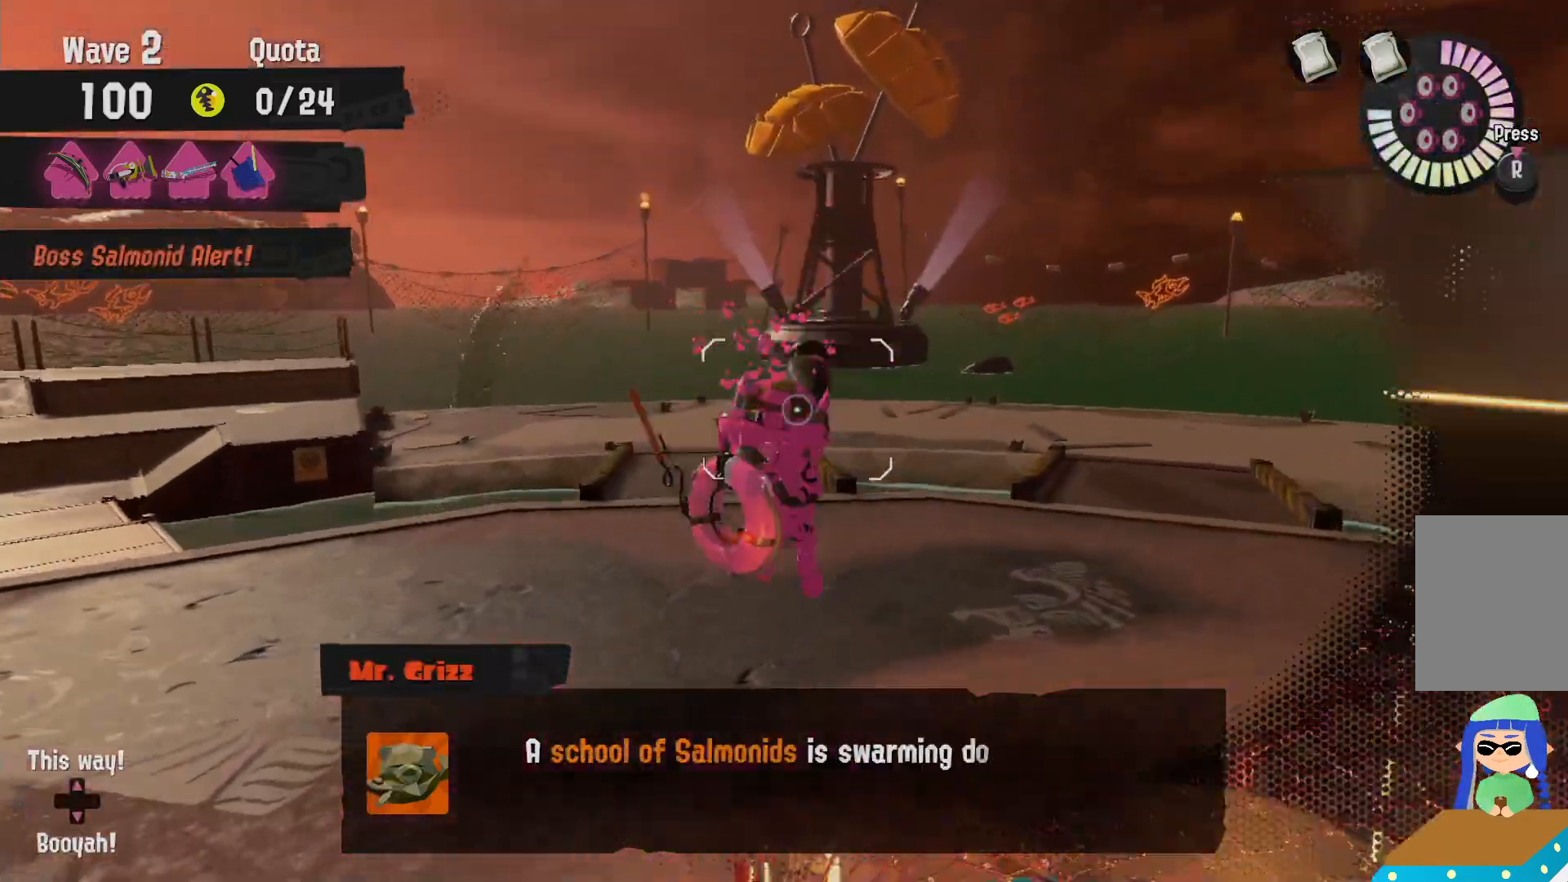
{"dt_ms": 500, "buttons": ["B", "R2"], "left_stick": "right", "right_stick": "center", "events": [[100, "B", "up"], [117, "R2", "up"], [167, "left_stick", "right"], [367, "B", "down"], [433, "R2", "down"]]}
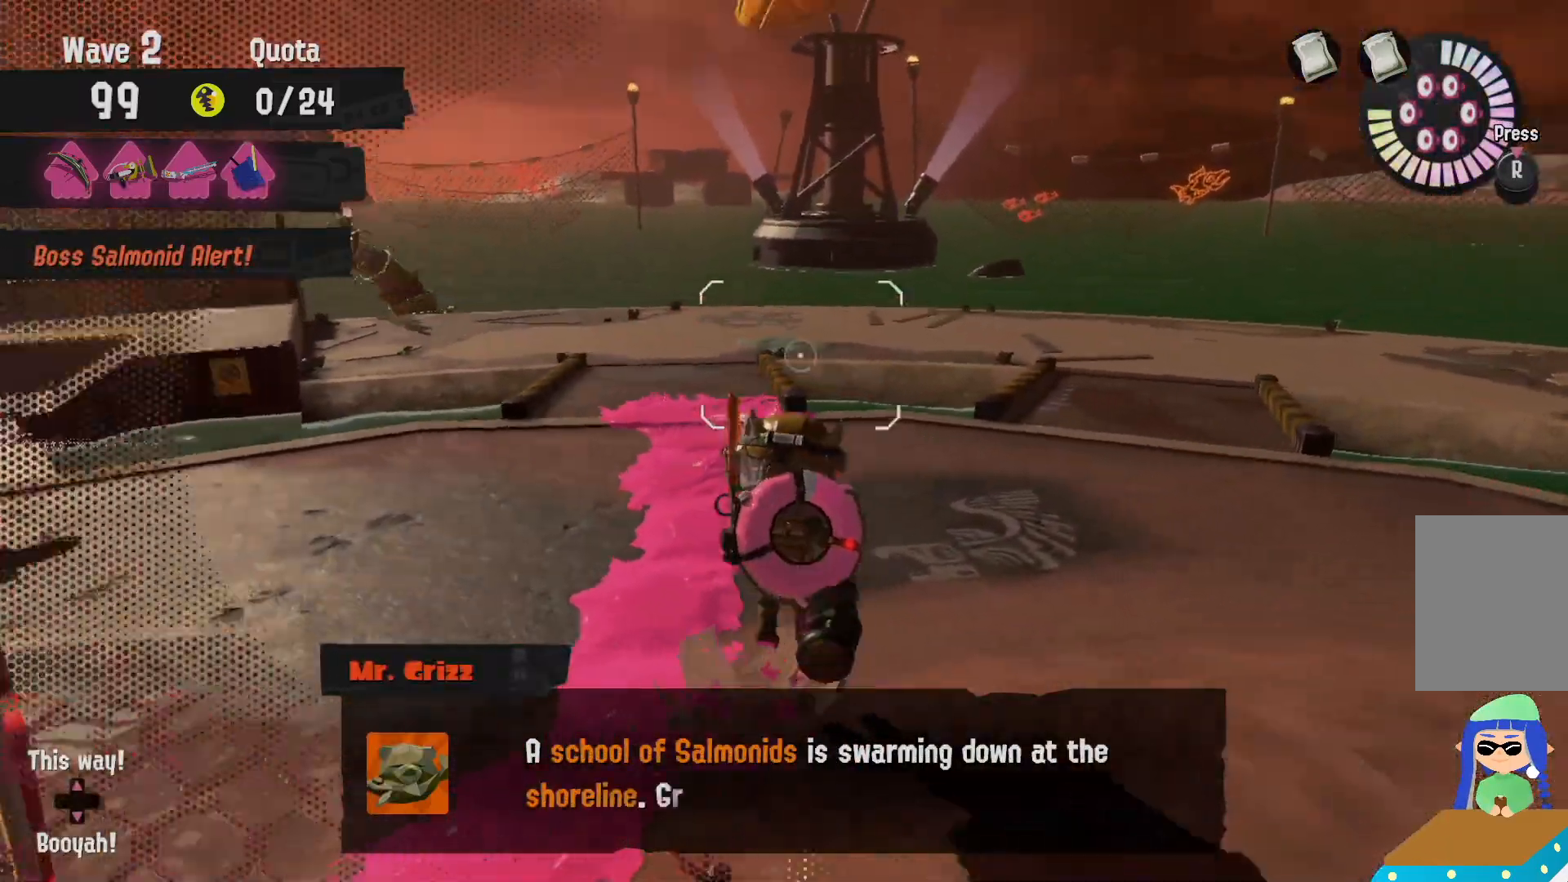
{"dt_ms": 500, "buttons": [], "left_stick": "up", "right_stick": "center", "events": [[67, "left_stick", "up"], [250, "B", "up"], [433, "R2", "up"]]}
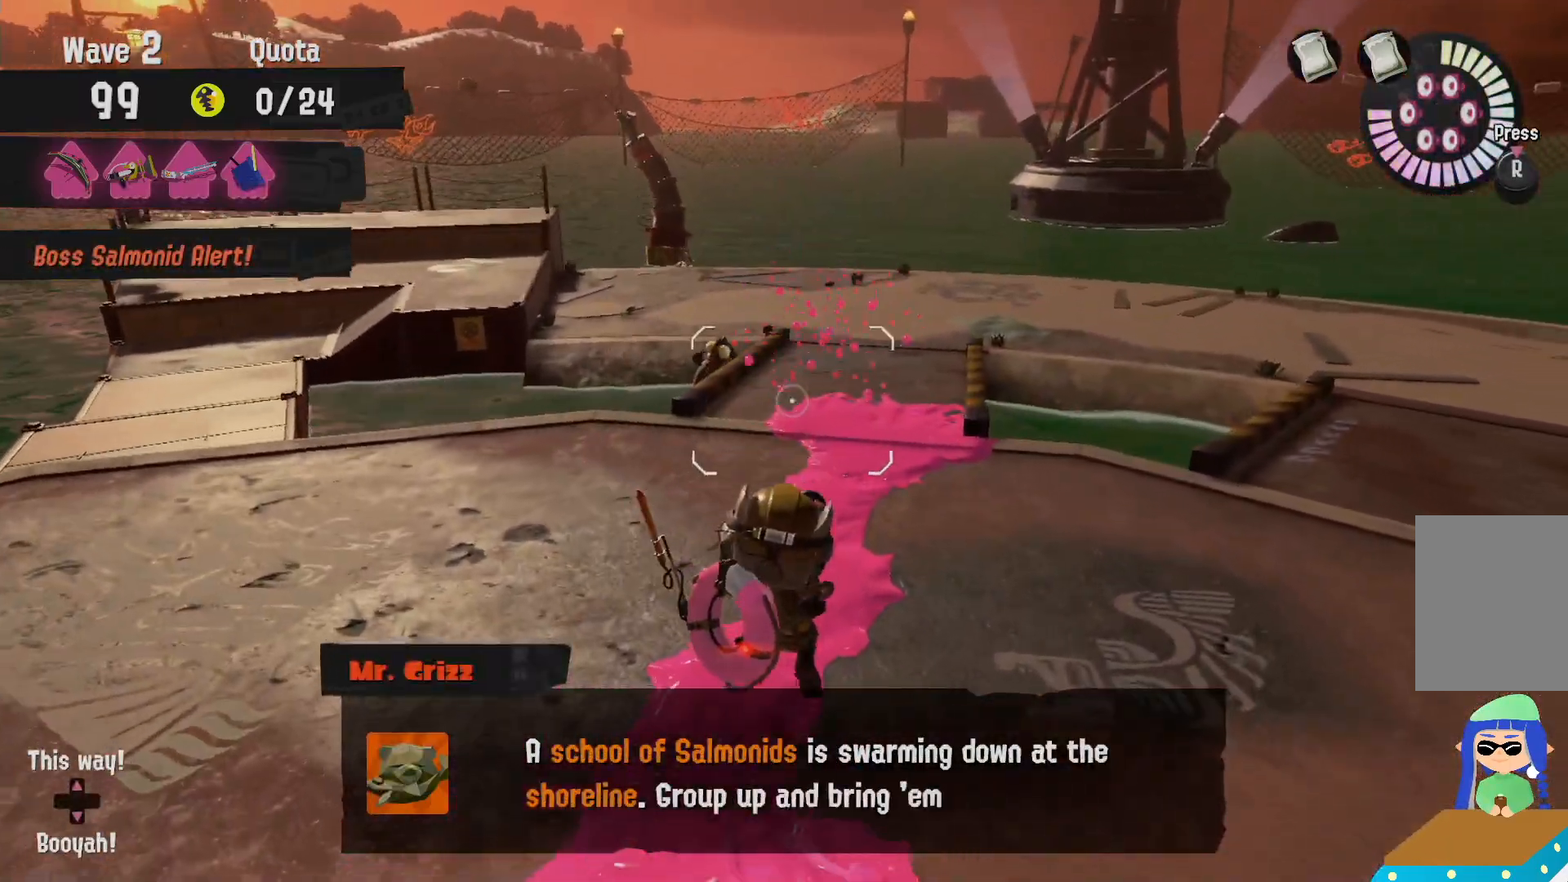
{"dt_ms": 500, "buttons": ["L2"], "left_stick": "up-right", "right_stick": "center", "events": [[17, "L2", "down"], [267, "right_stick", "left"], [383, "right_stick", "center"], [483, "left_stick", "up-right"]]}
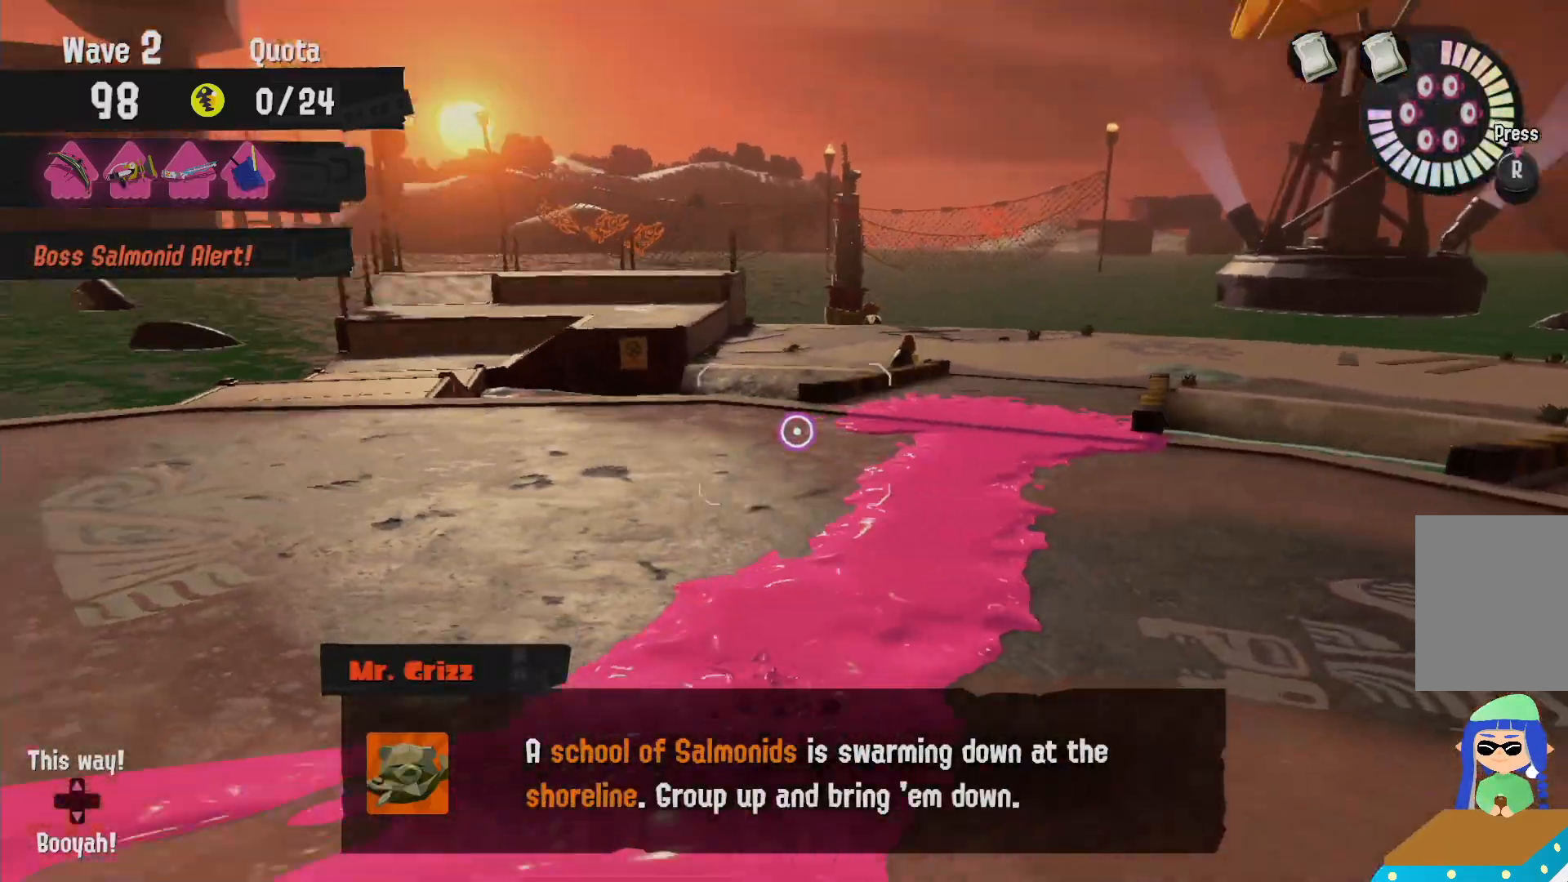
{"dt_ms": 500, "buttons": ["L2"], "left_stick": "up", "right_stick": "center", "events": [[333, "left_stick", "up"]]}
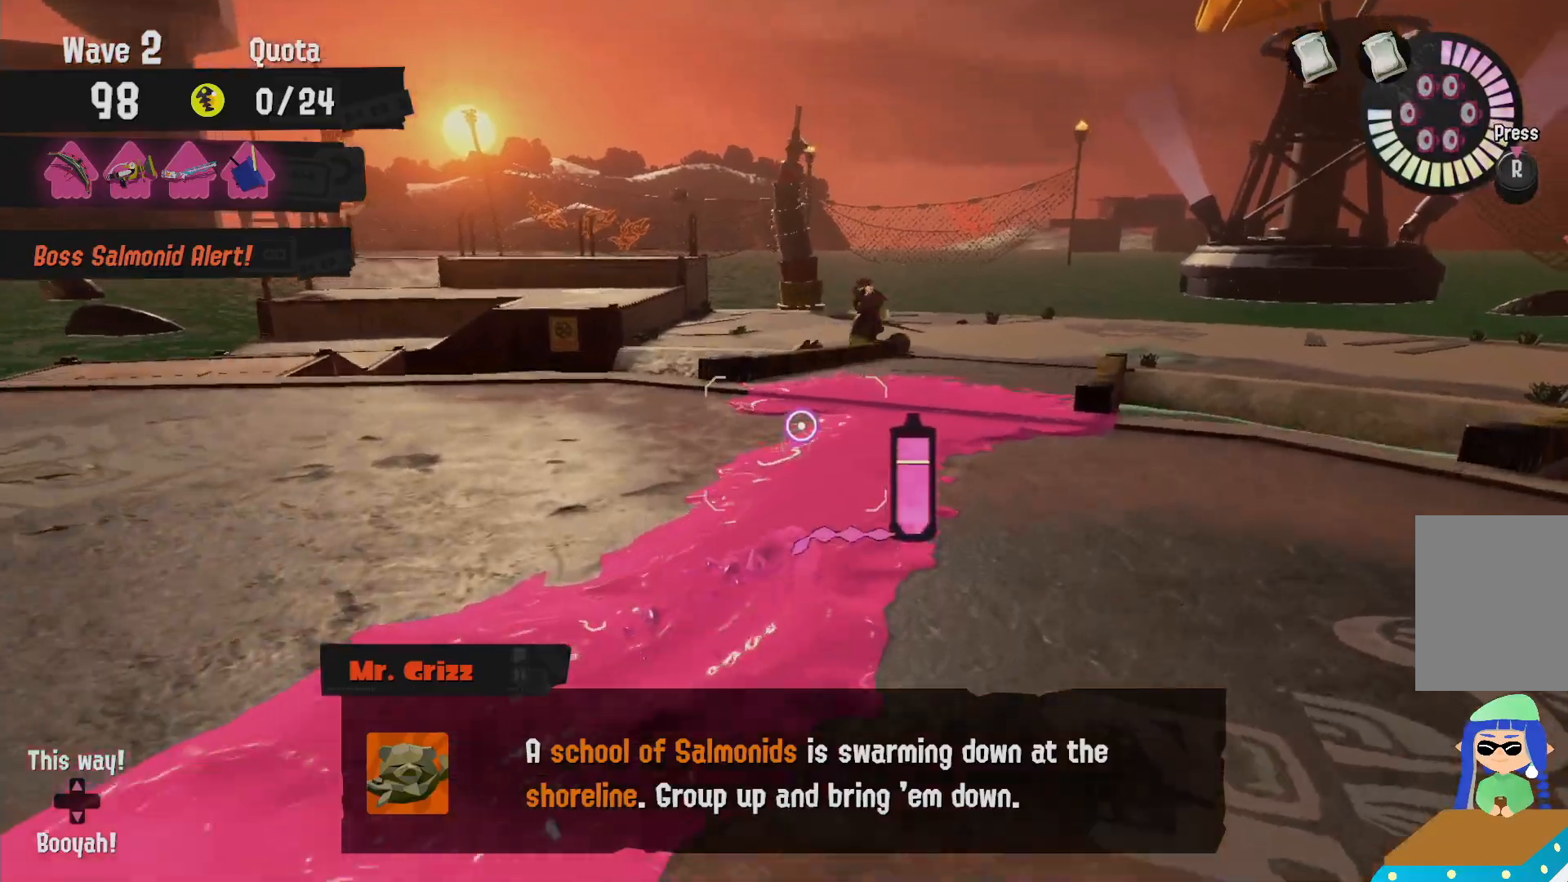
{"dt_ms": 500, "buttons": ["L2"], "left_stick": "up", "right_stick": "center", "events": []}
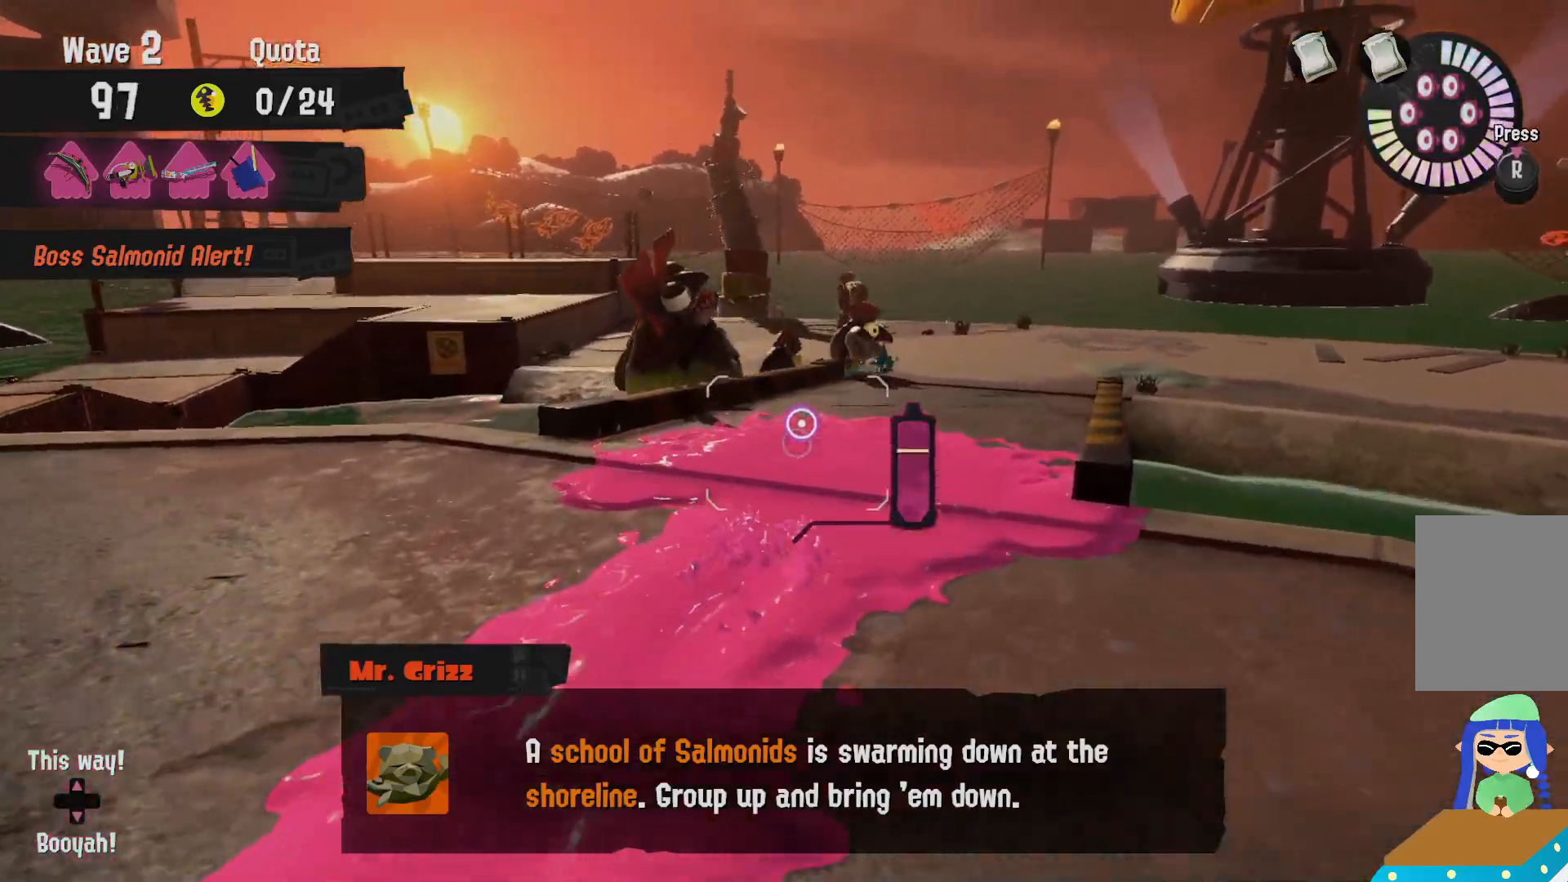
{"dt_ms": 500, "buttons": ["R2"], "left_stick": "up", "right_stick": "center", "events": [[100, "R2", "down"], [150, "B", "down"], [267, "L2", "up"], [283, "B", "up"]]}
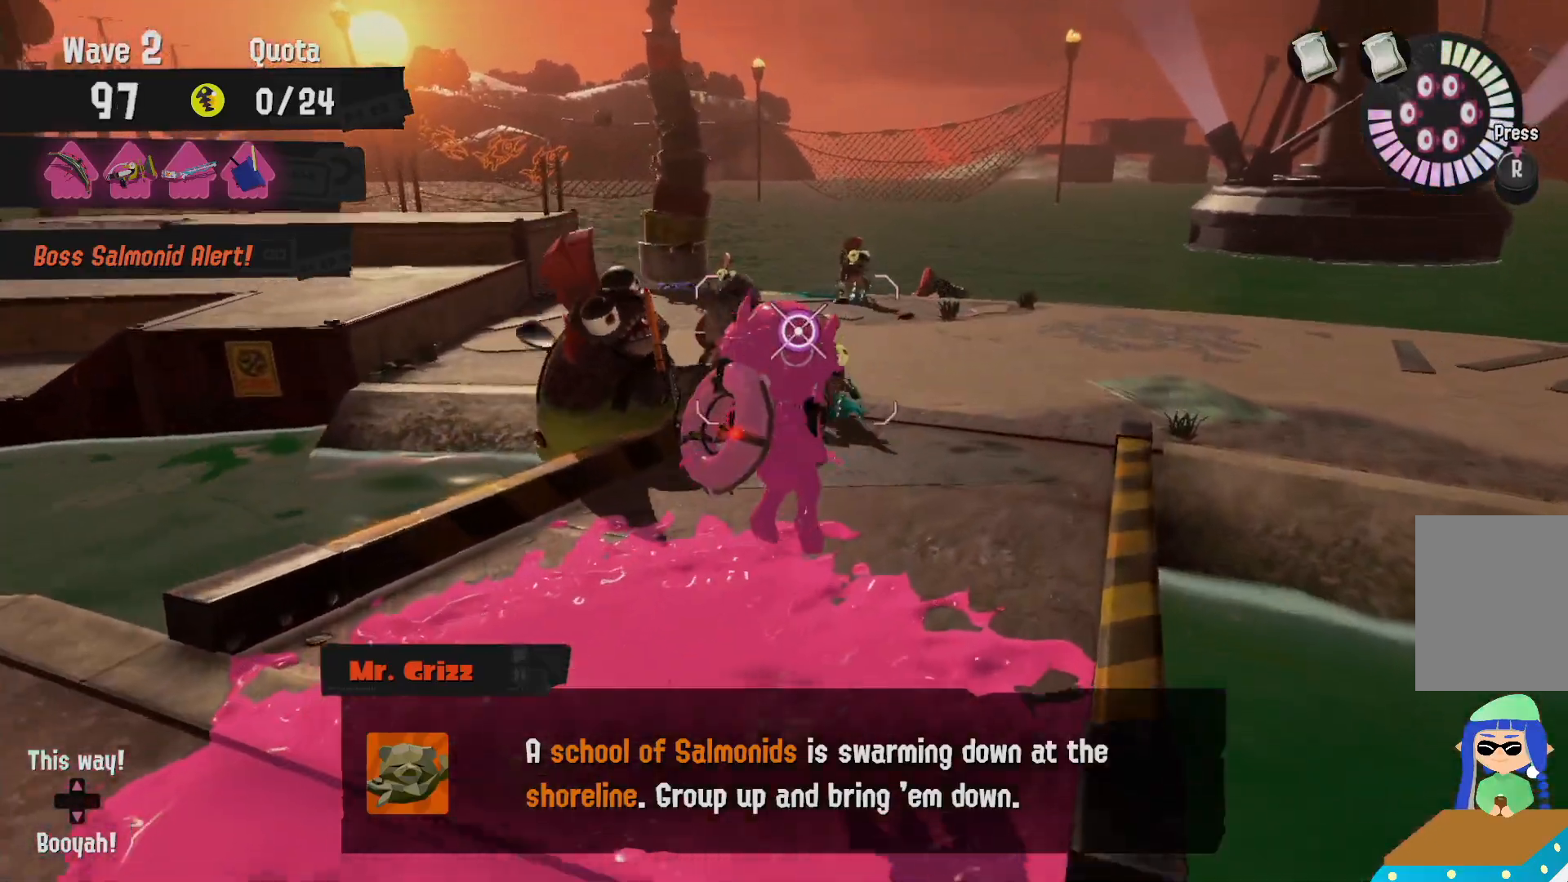
{"dt_ms": 500, "buttons": ["B", "R2"], "left_stick": "up", "right_stick": "center", "events": [[350, "B", "down"]]}
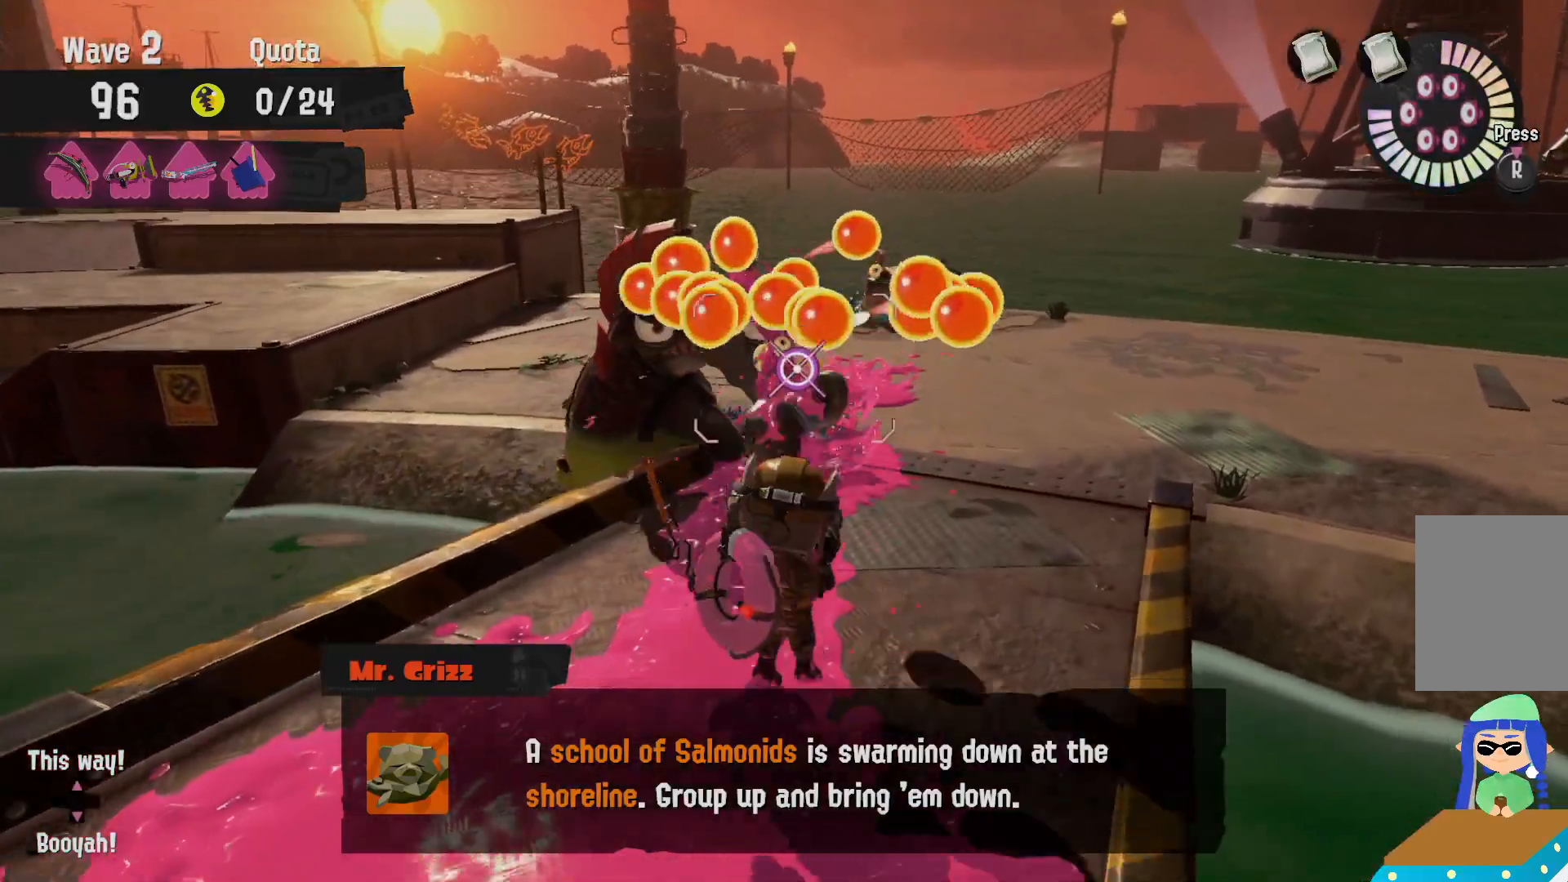
{"dt_ms": 1000, "buttons": ["R2"], "left_stick": "up", "right_stick": "center"}